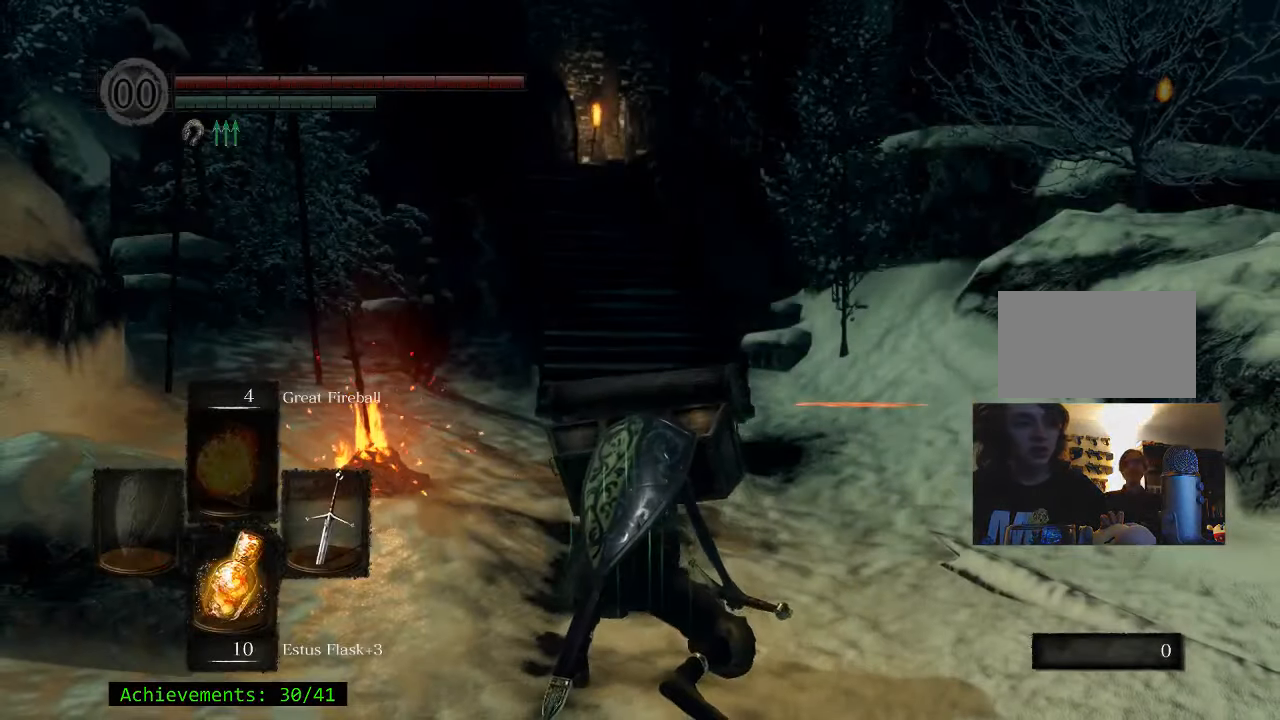
Gameplay with keyboard and mouse; each line is a JSON object with the keys held at the frame after it. "events" lists presses ("down") and releases ("up") of "1", "2", "3", "4", "5", "a", "alt", "c", "caps_lock", "ctrl", "d", "e", "f", "g", "q", "r", "s", "shift", "space", "t", "tab", "v", "w", "x" and "z" between this image and that frame as [ms after this image, input, new state], when the widget could be followed in between. No other keys are recorded. Mouse buttons are not recorded. Not read: mouse_move.
{"keys": ["w"], "events": [[366, "w", "down"]]}
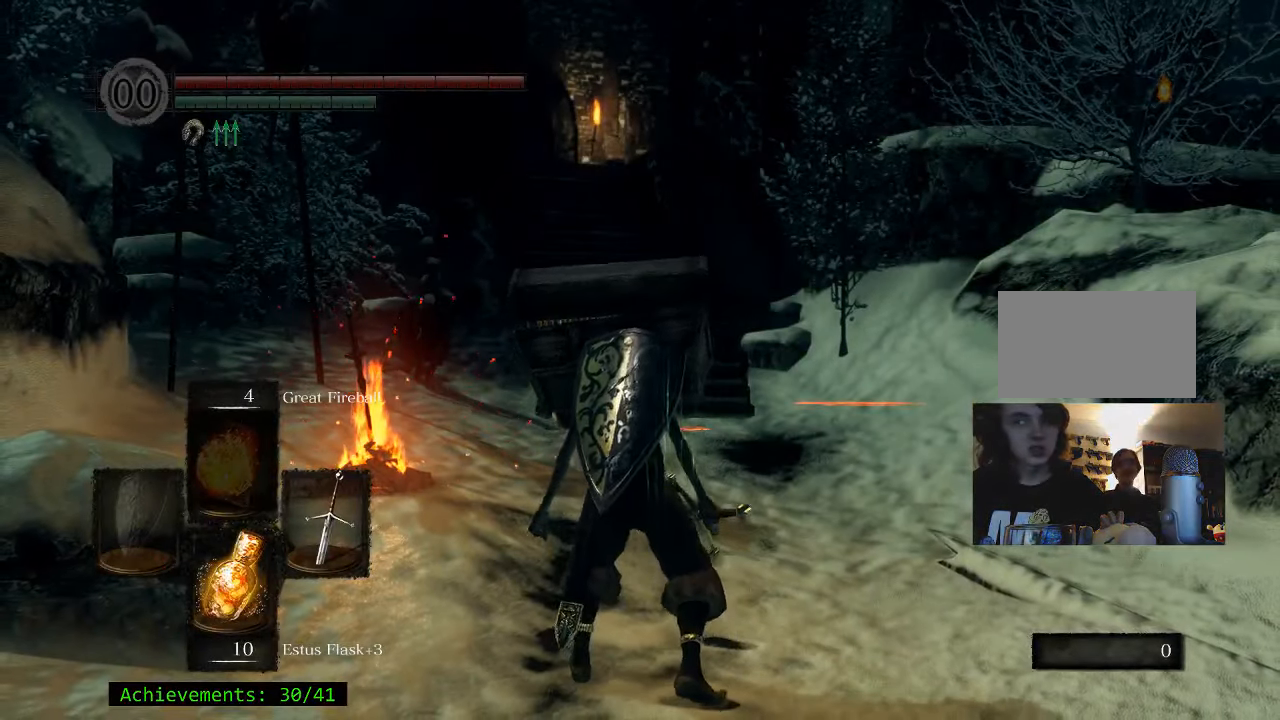
{"keys": ["w"], "events": [[100, "space", "down"], [200, "space", "up"]]}
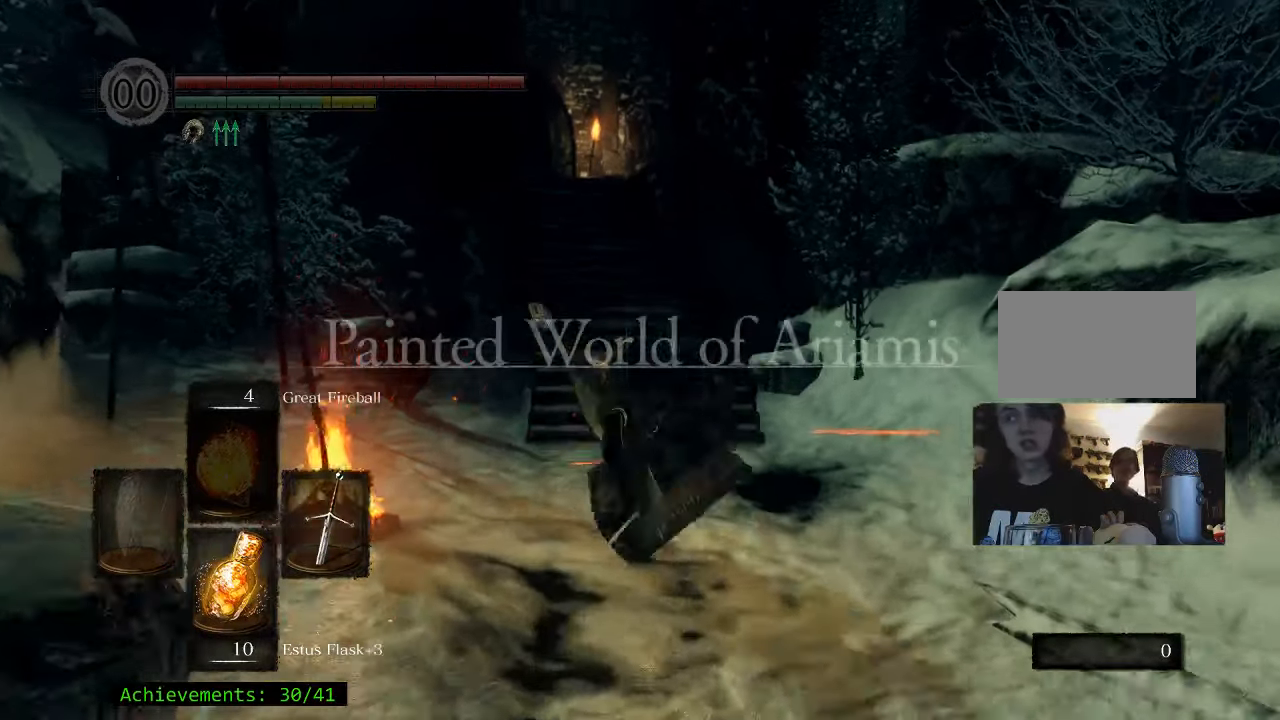
{"keys": ["w"], "events": []}
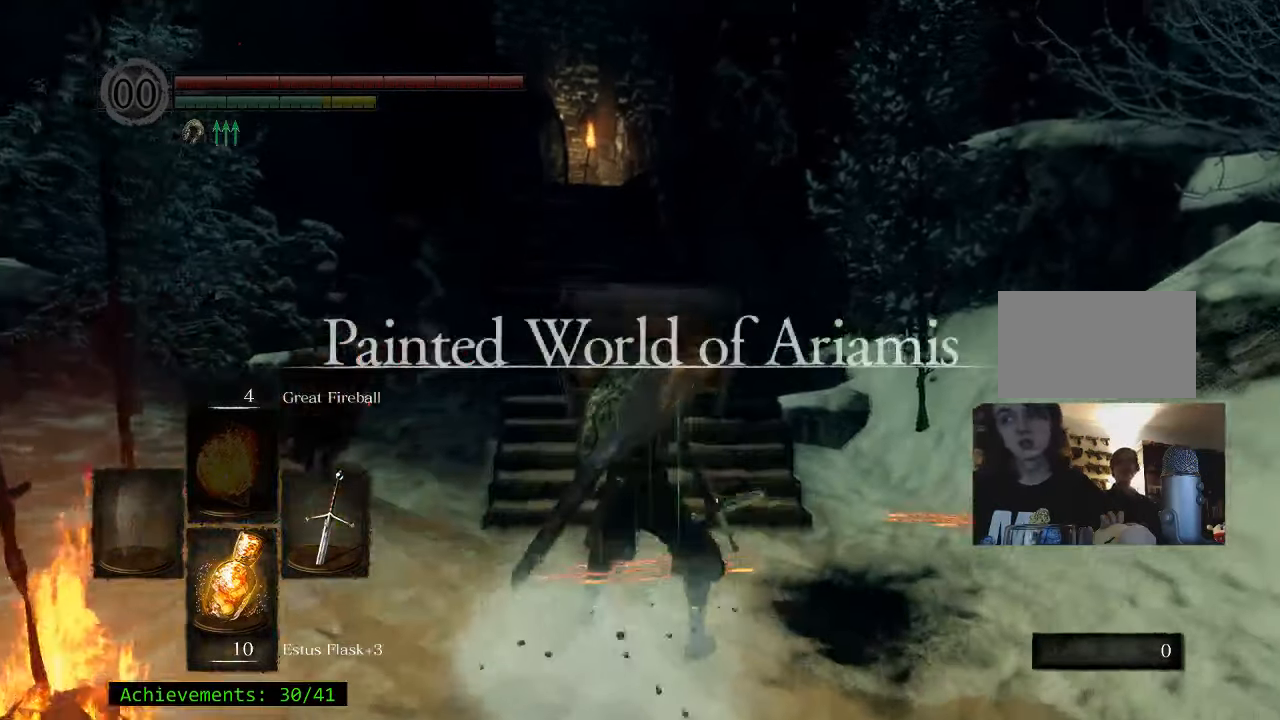
{"keys": ["w"], "events": []}
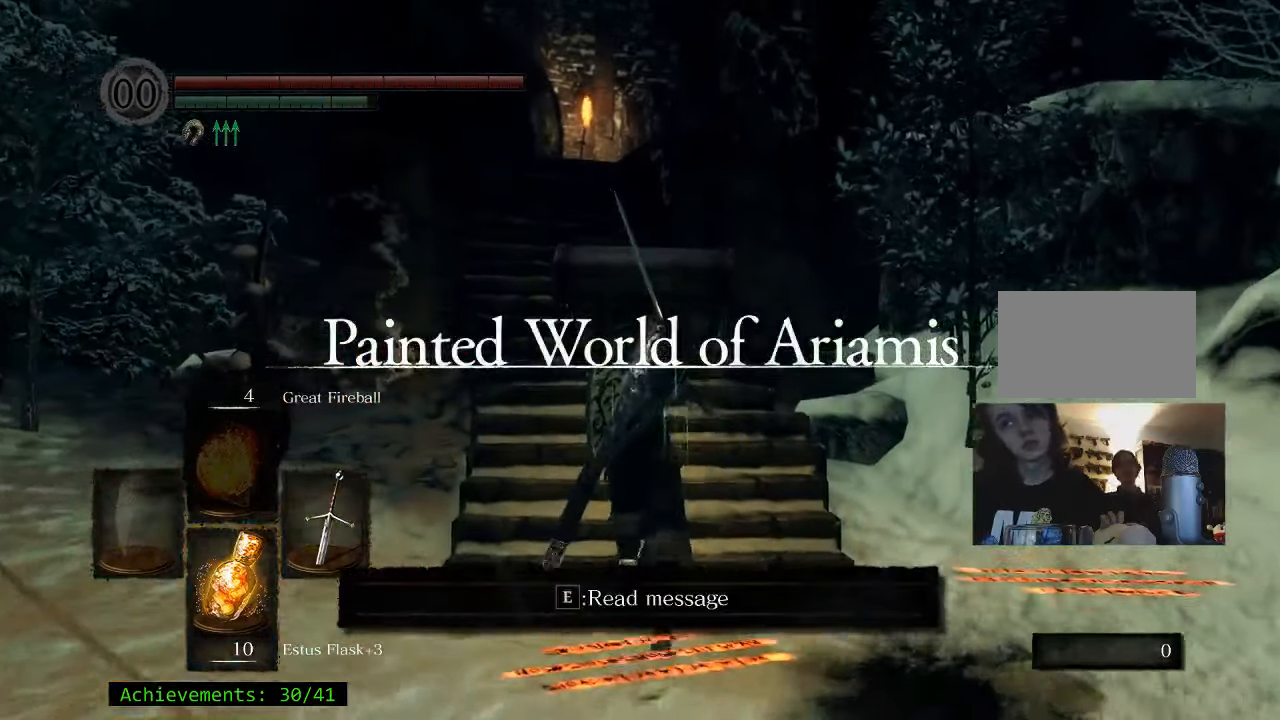
{"keys": ["space", "w"], "events": [[16, "space", "down"]]}
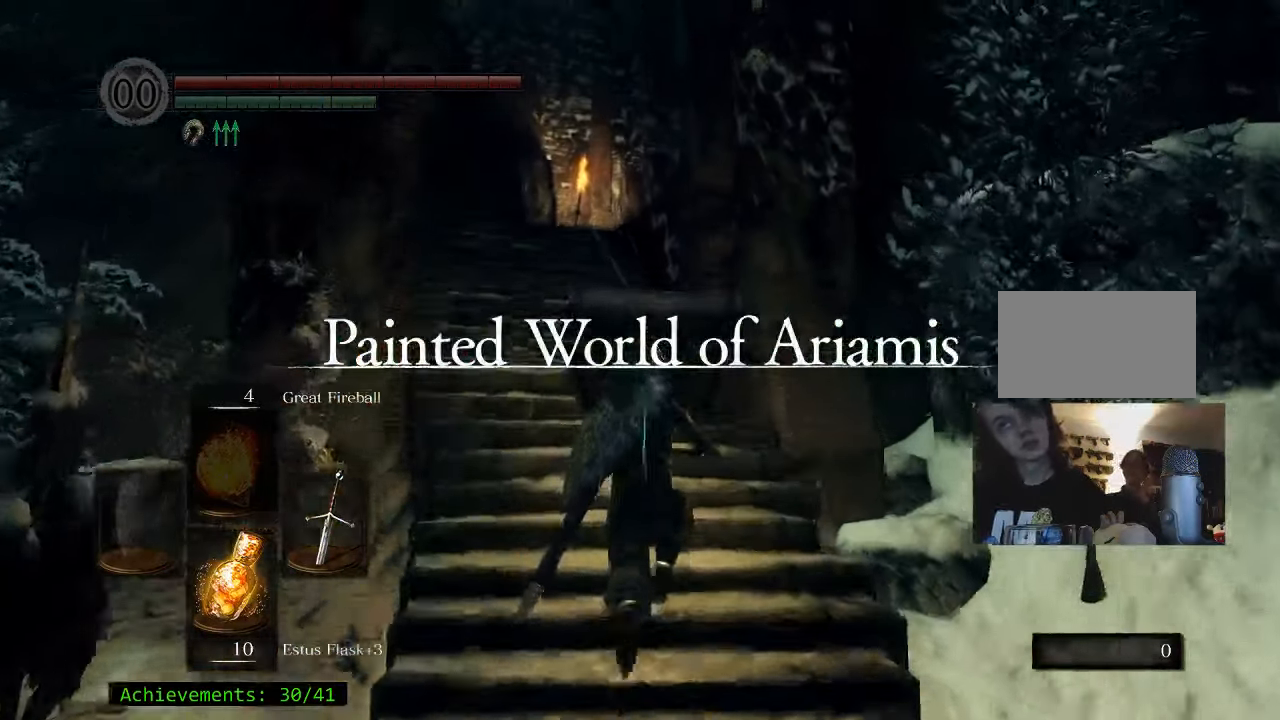
{"keys": ["space", "w"], "events": []}
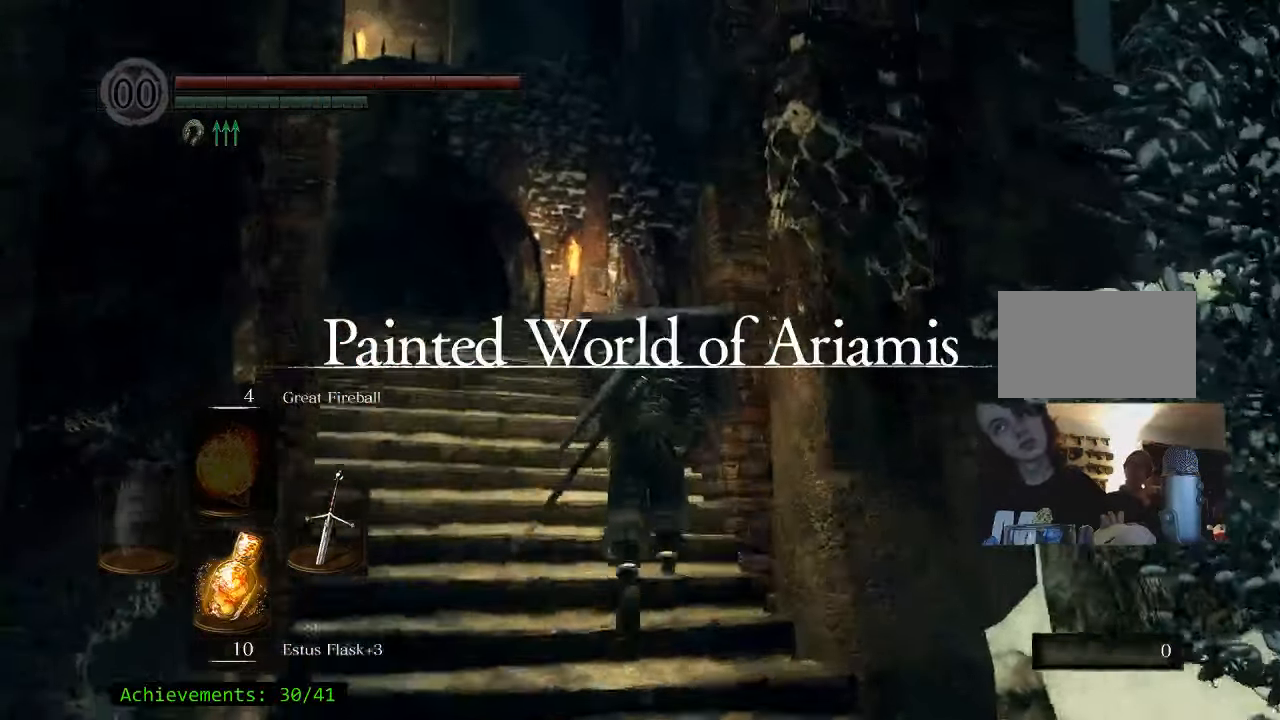
{"keys": ["space", "w"], "events": []}
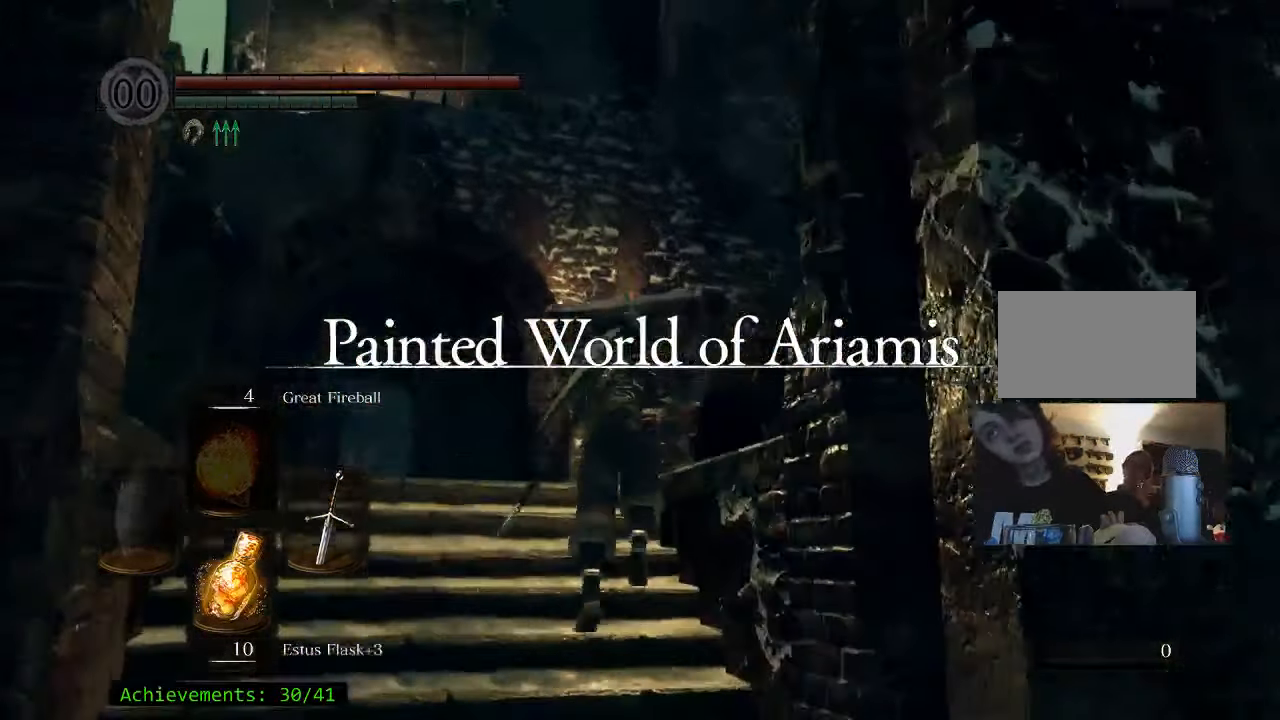
{"keys": ["d", "space", "w"], "events": [[383, "d", "down"]]}
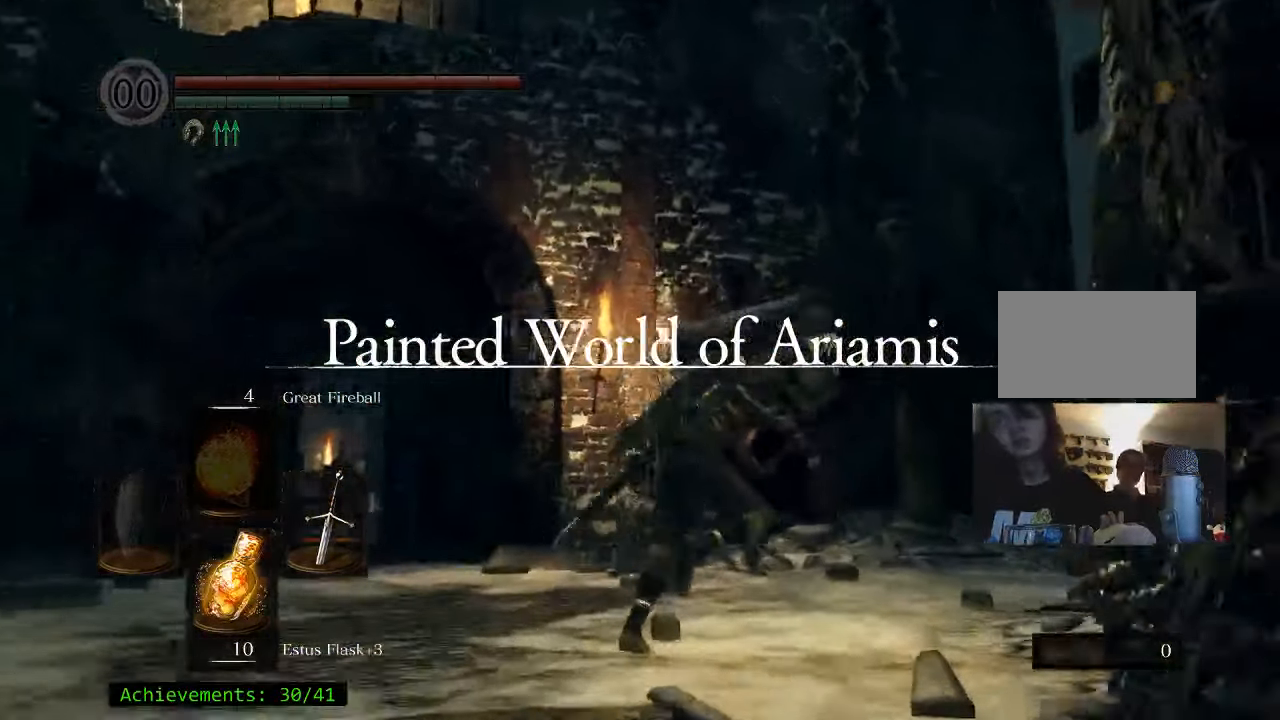
{"keys": ["space", "w"], "events": [[349, "d", "up"]]}
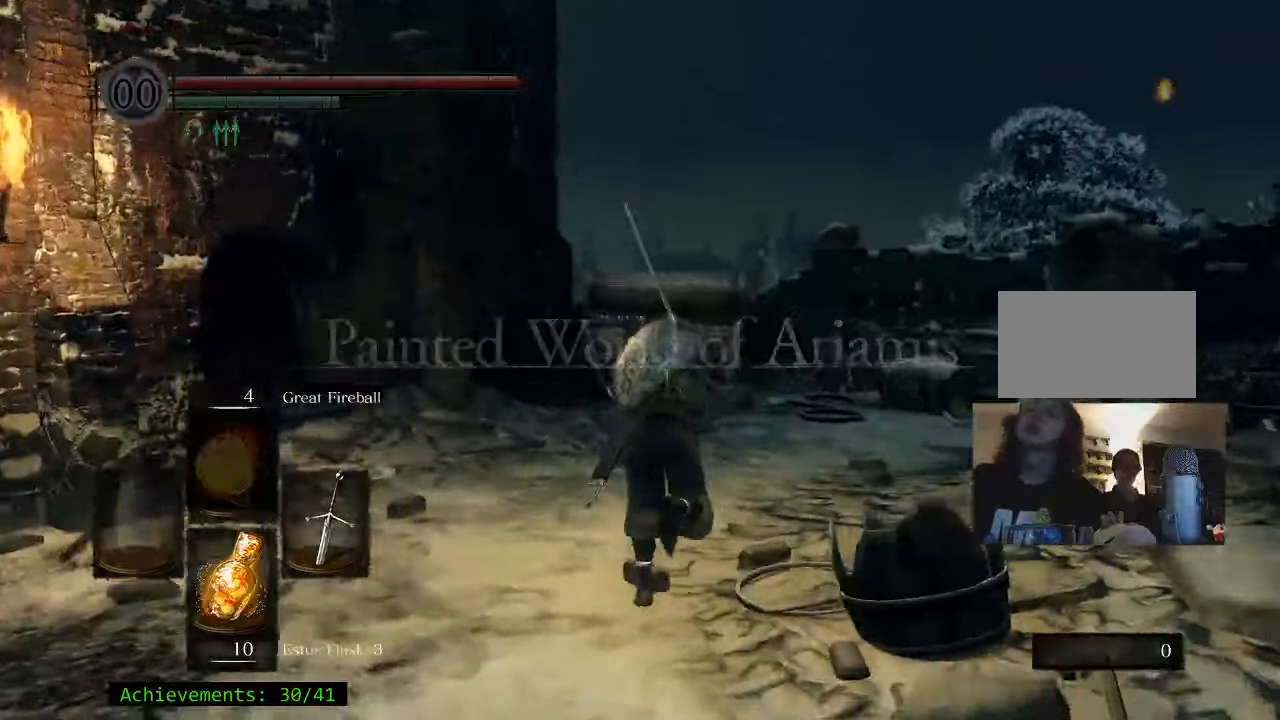
{"keys": ["space", "w"], "events": []}
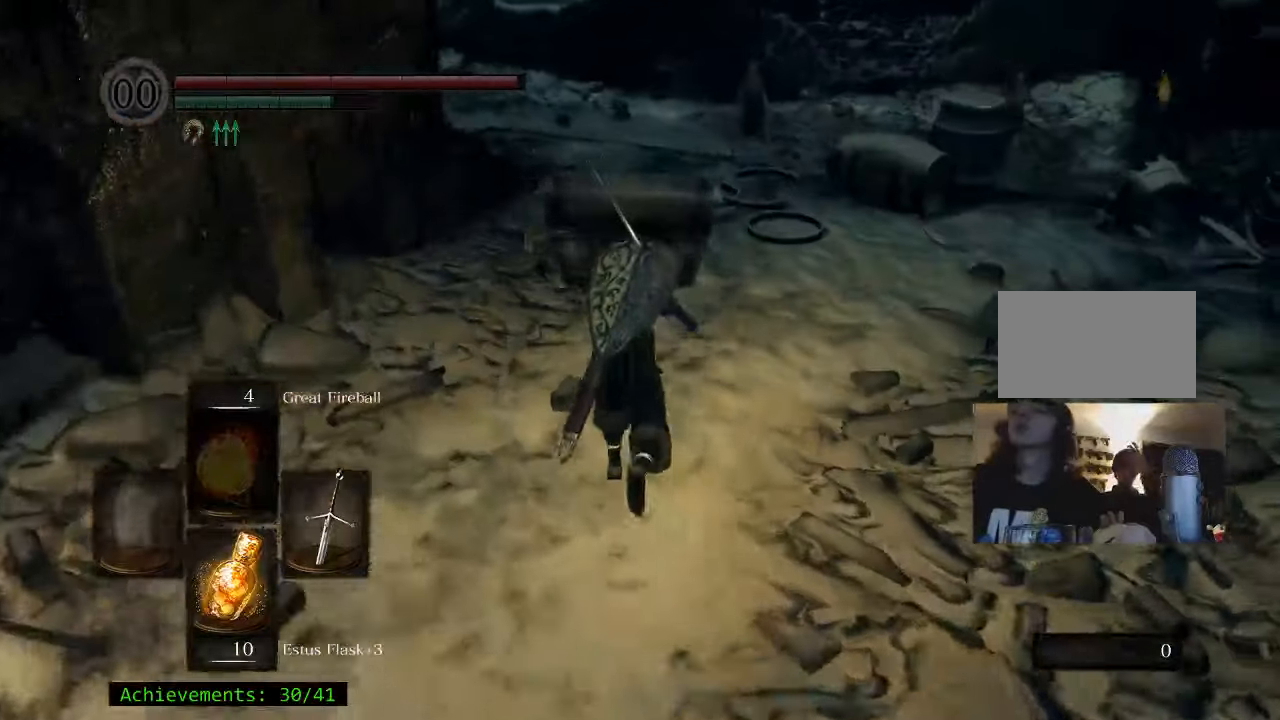
{"keys": ["space", "w"], "events": []}
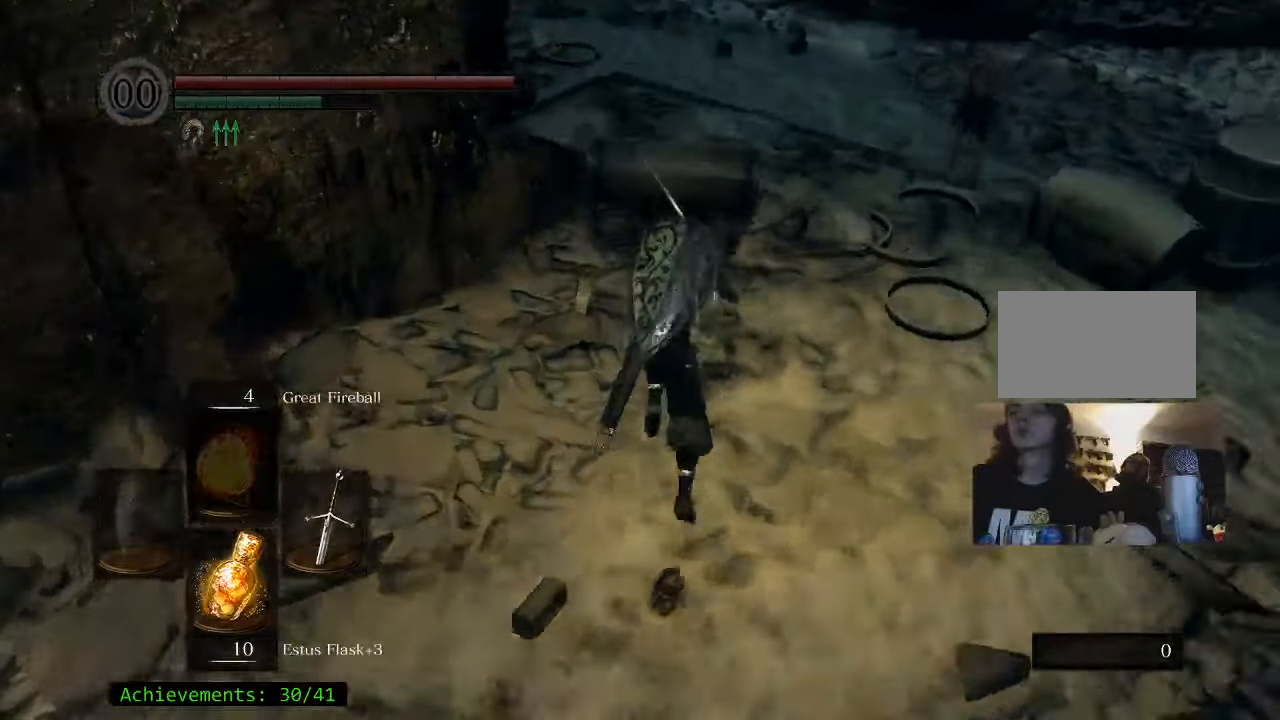
{"keys": ["space", "w"], "events": []}
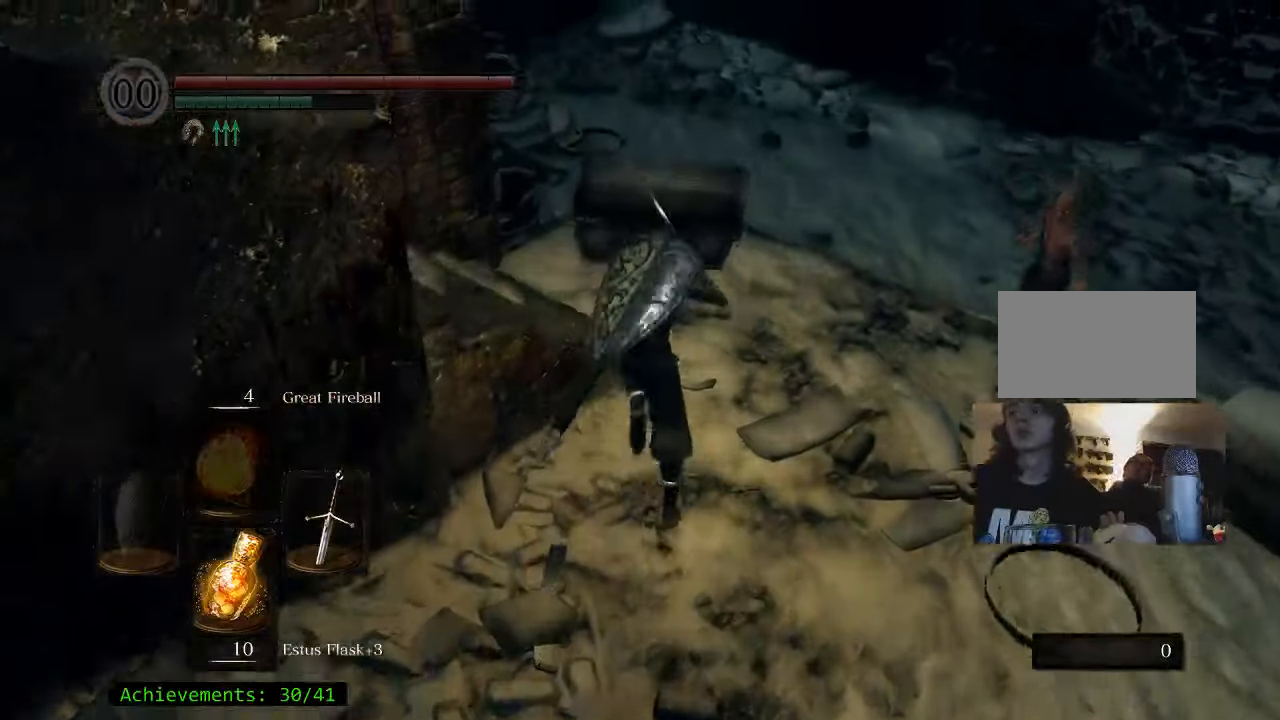
{"keys": ["a", "space", "w"], "events": [[267, "a", "down"]]}
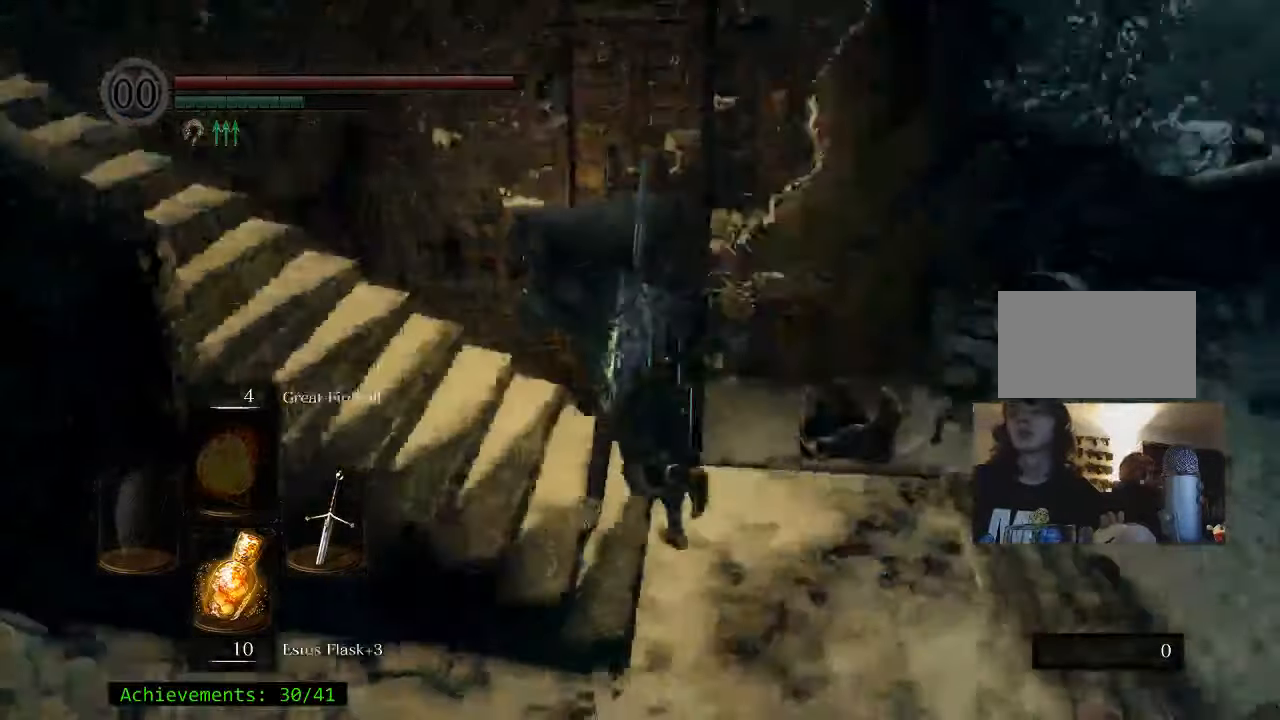
{"keys": ["space", "w"], "events": [[283, "a", "up"]]}
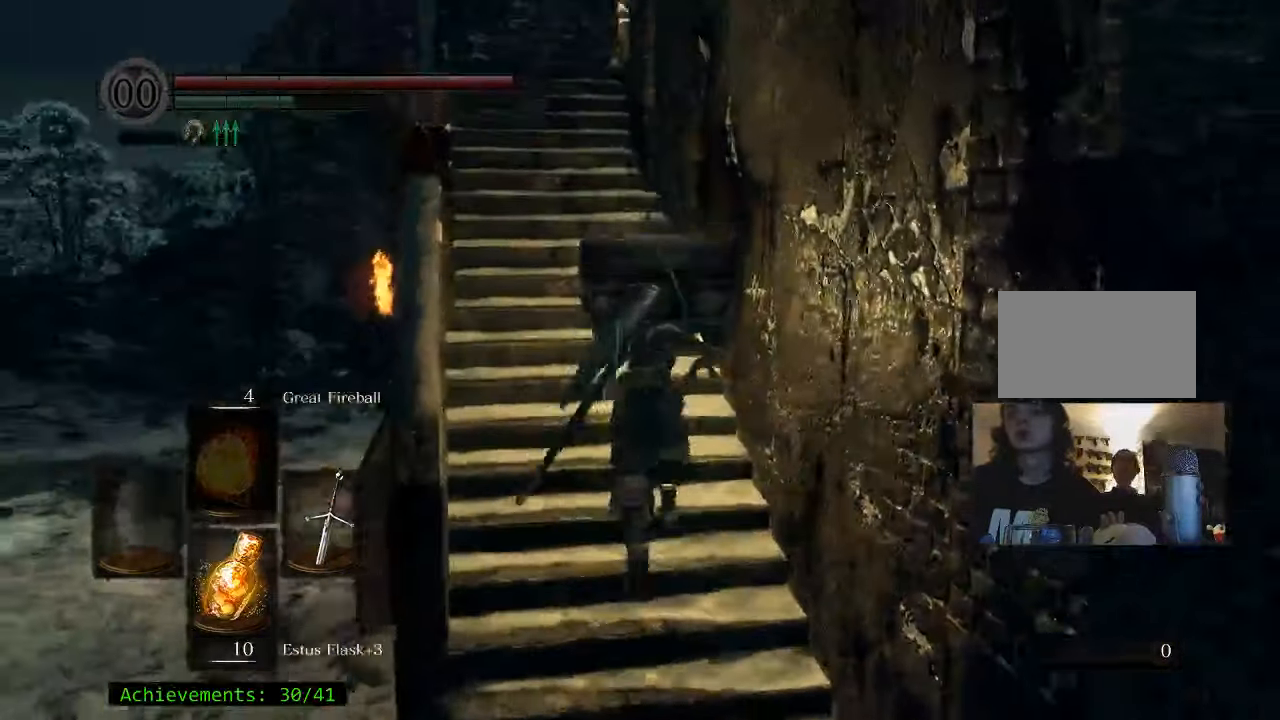
{"keys": ["space", "w"], "events": [[167, "a", "down"], [300, "a", "up"]]}
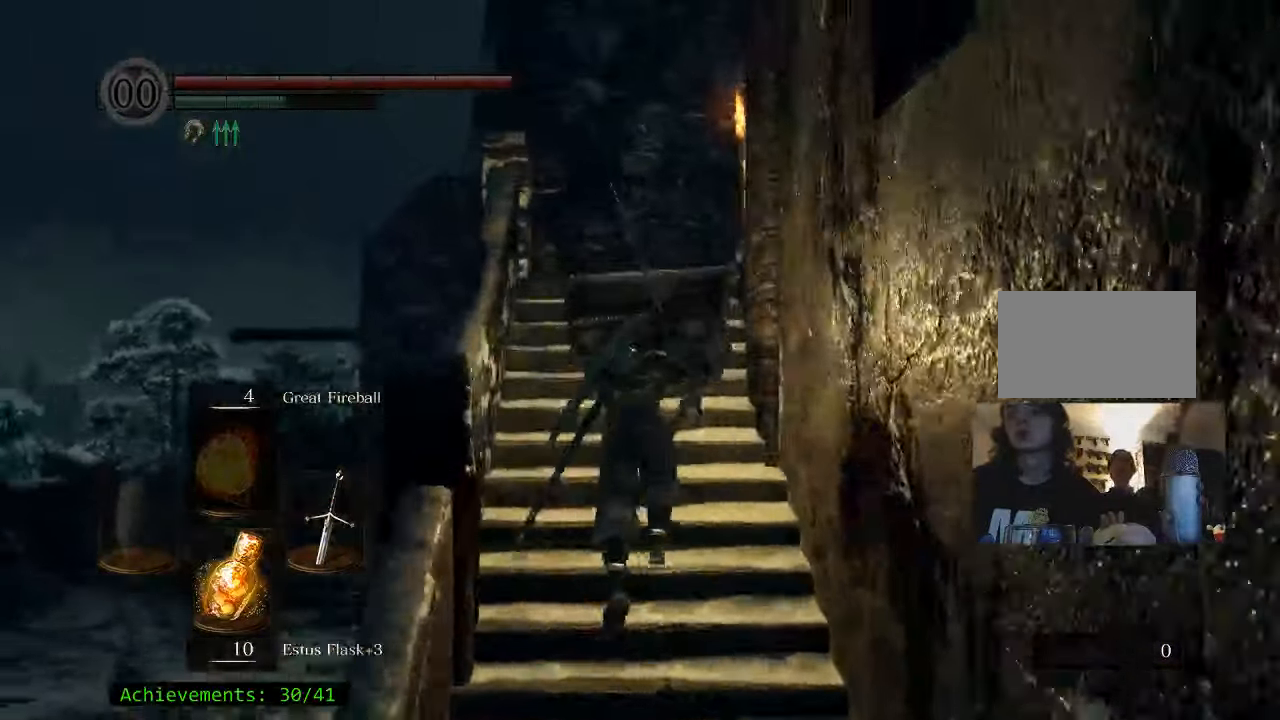
{"keys": ["w"], "events": [[217, "space", "up"]]}
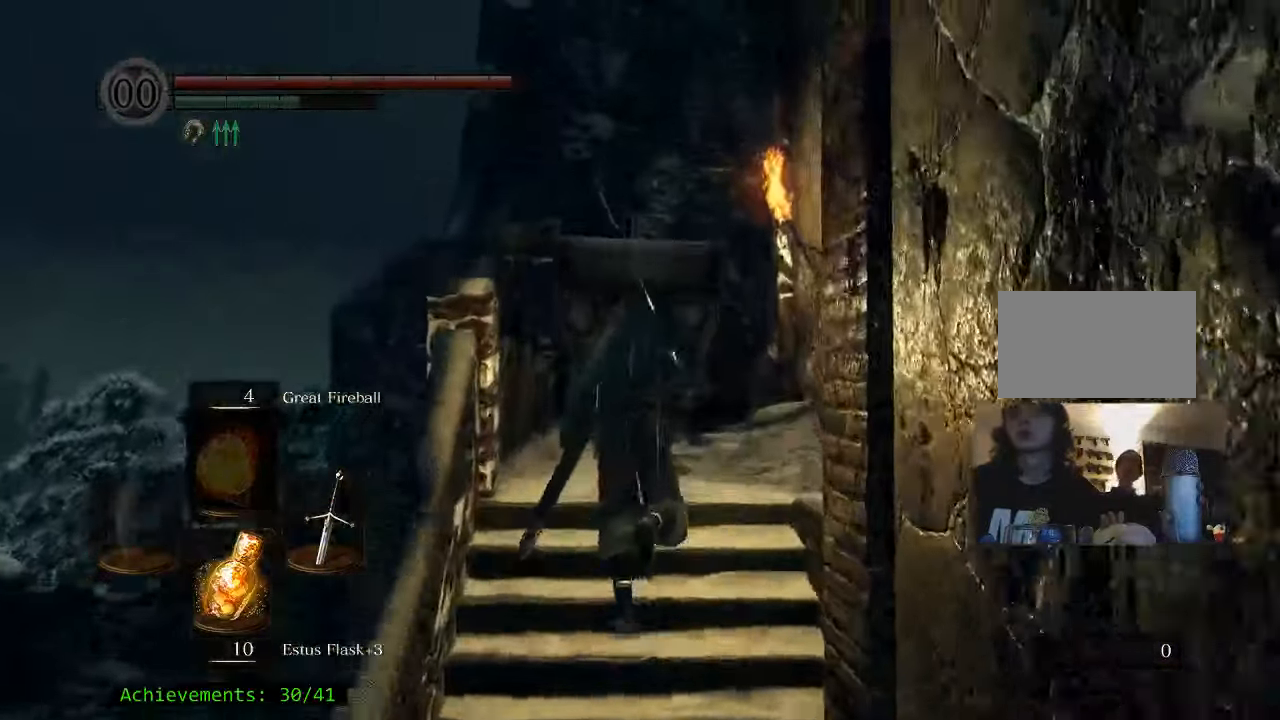
{"keys": ["space", "w"], "events": [[83, "space", "down"]]}
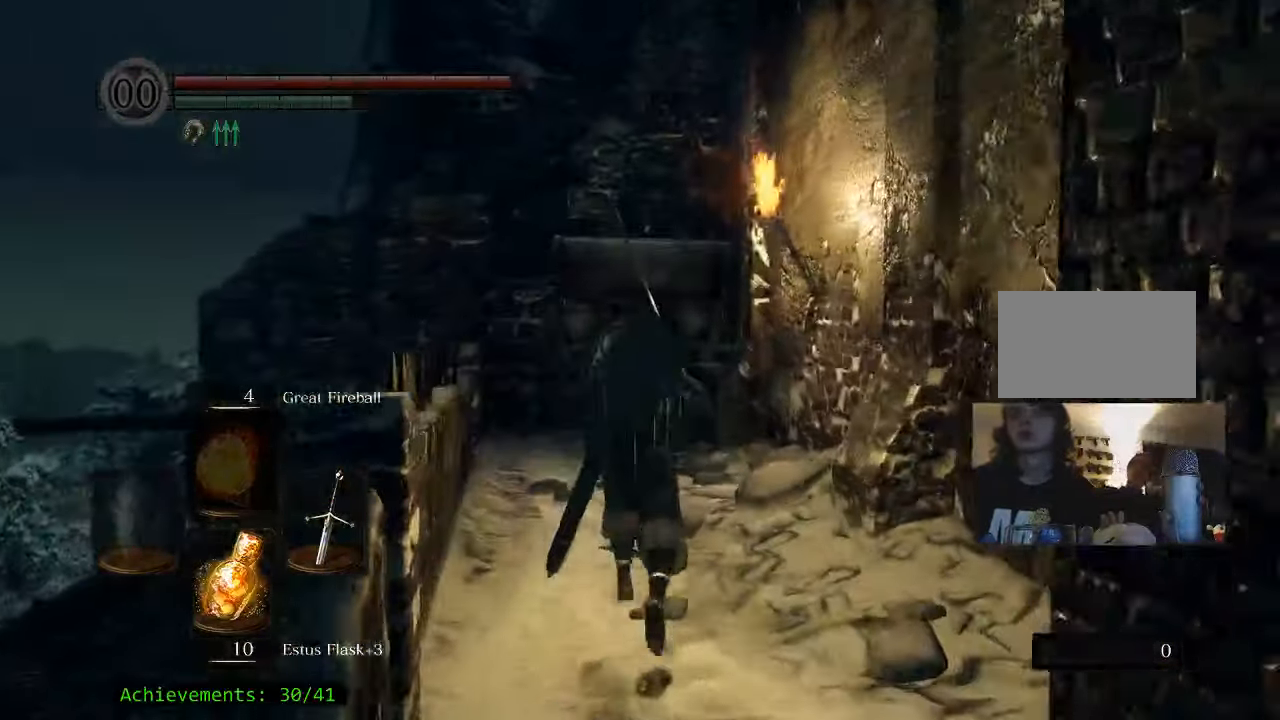
{"keys": ["space", "w"], "events": []}
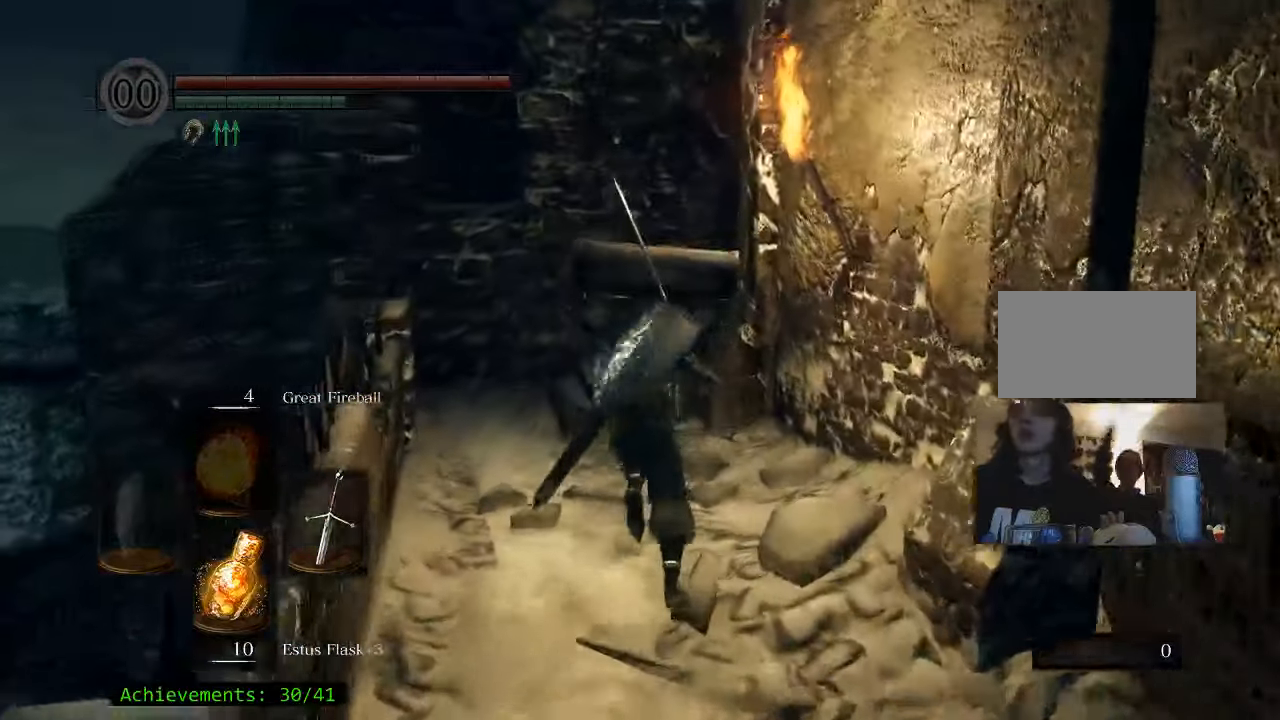
{"keys": ["a", "space", "w"], "events": [[133, "a", "down"], [217, "a", "up"], [450, "a", "down"]]}
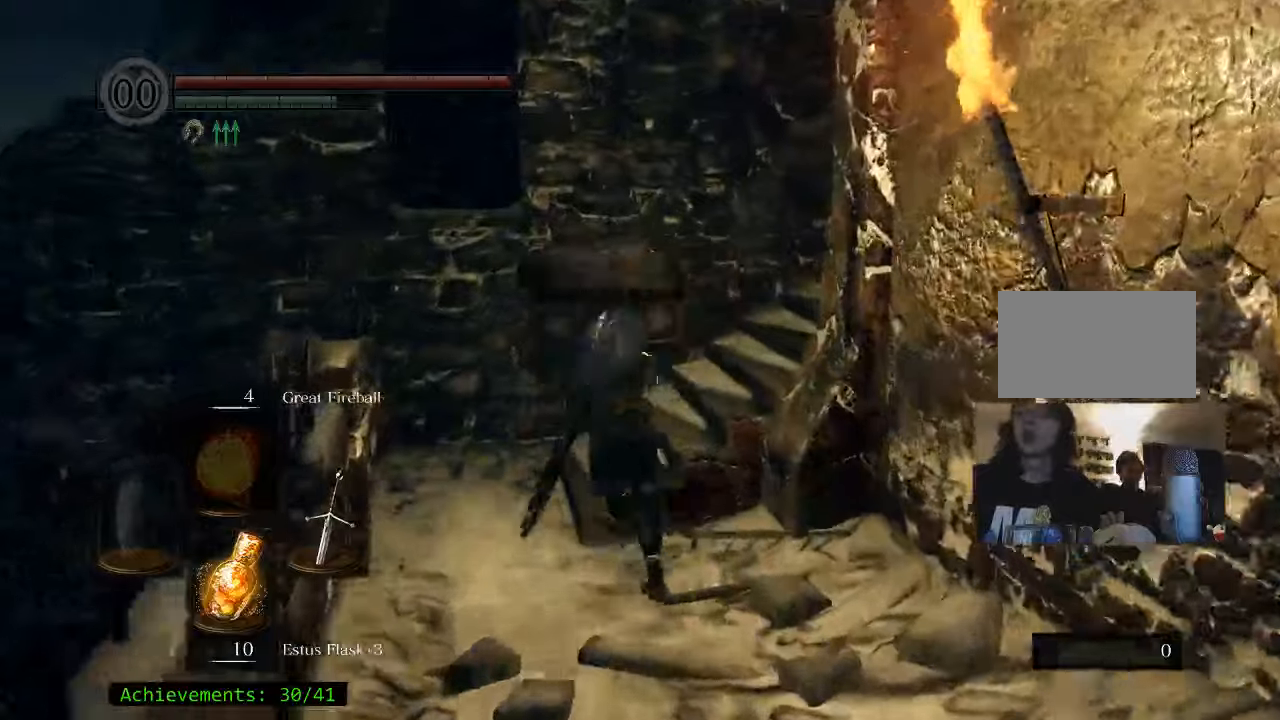
{"keys": ["space", "w"], "events": [[134, "a", "up"]]}
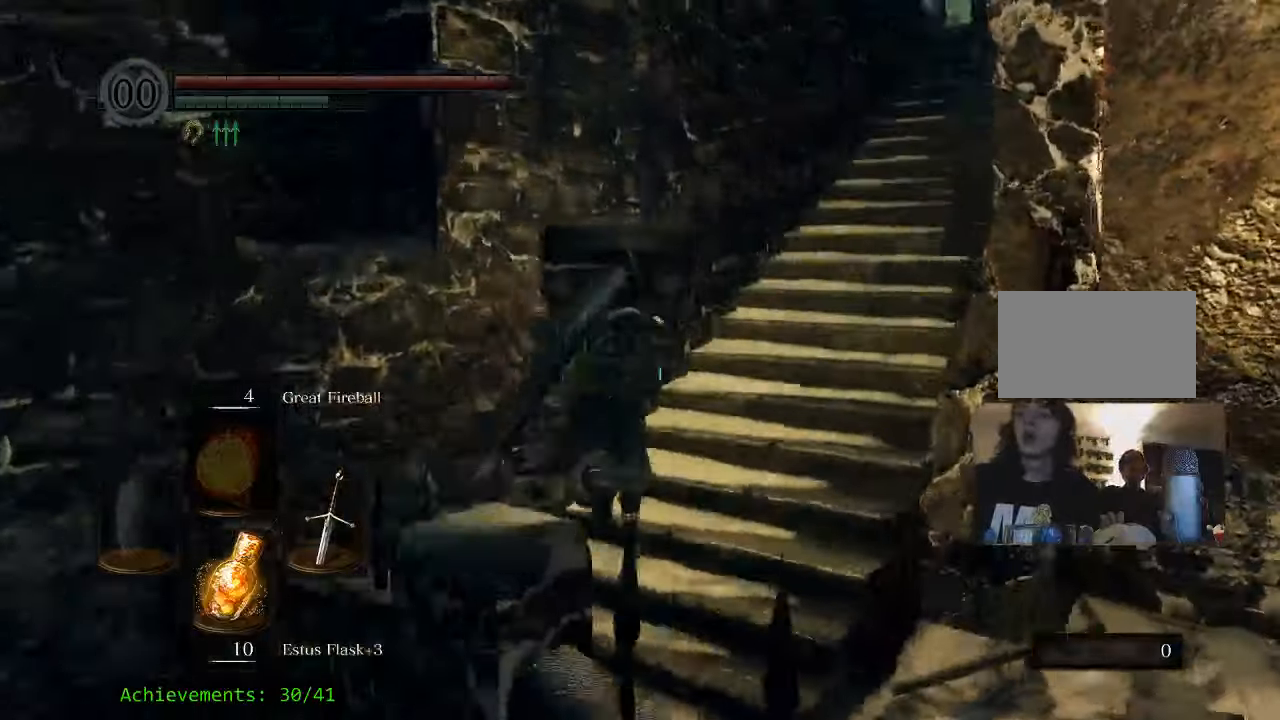
{"keys": ["space", "w"], "events": []}
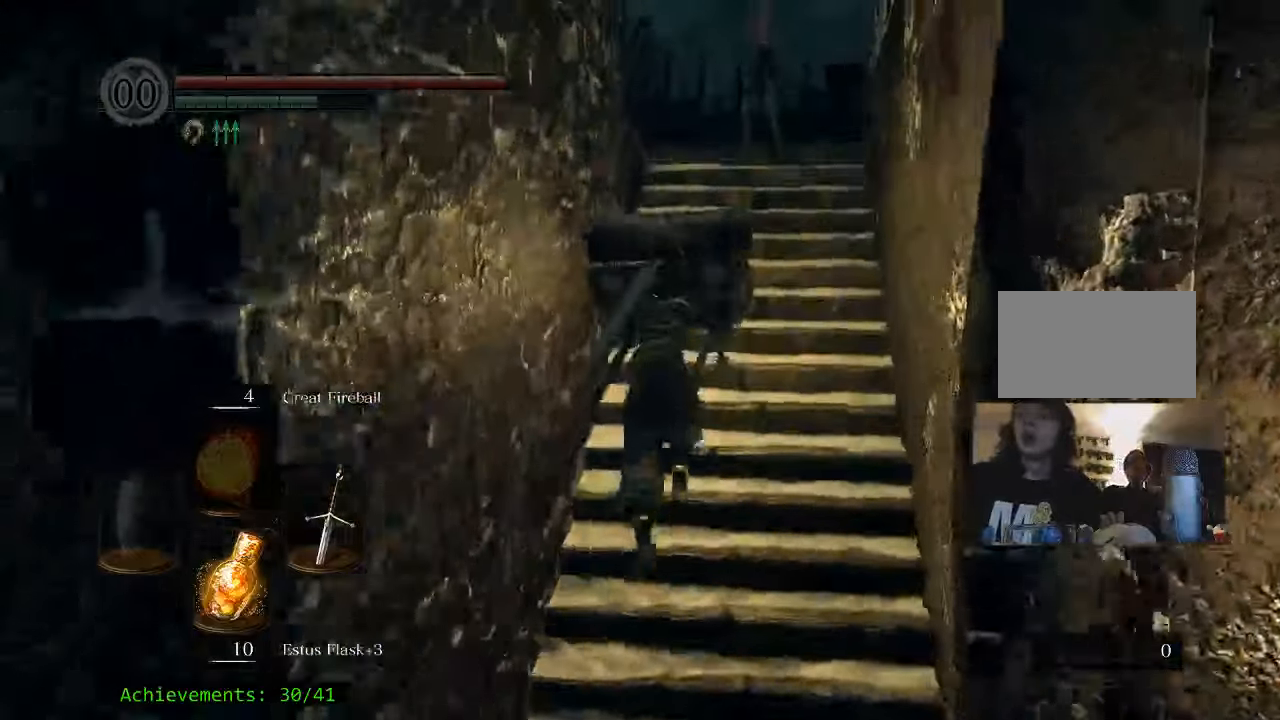
{"keys": ["space", "w"], "events": []}
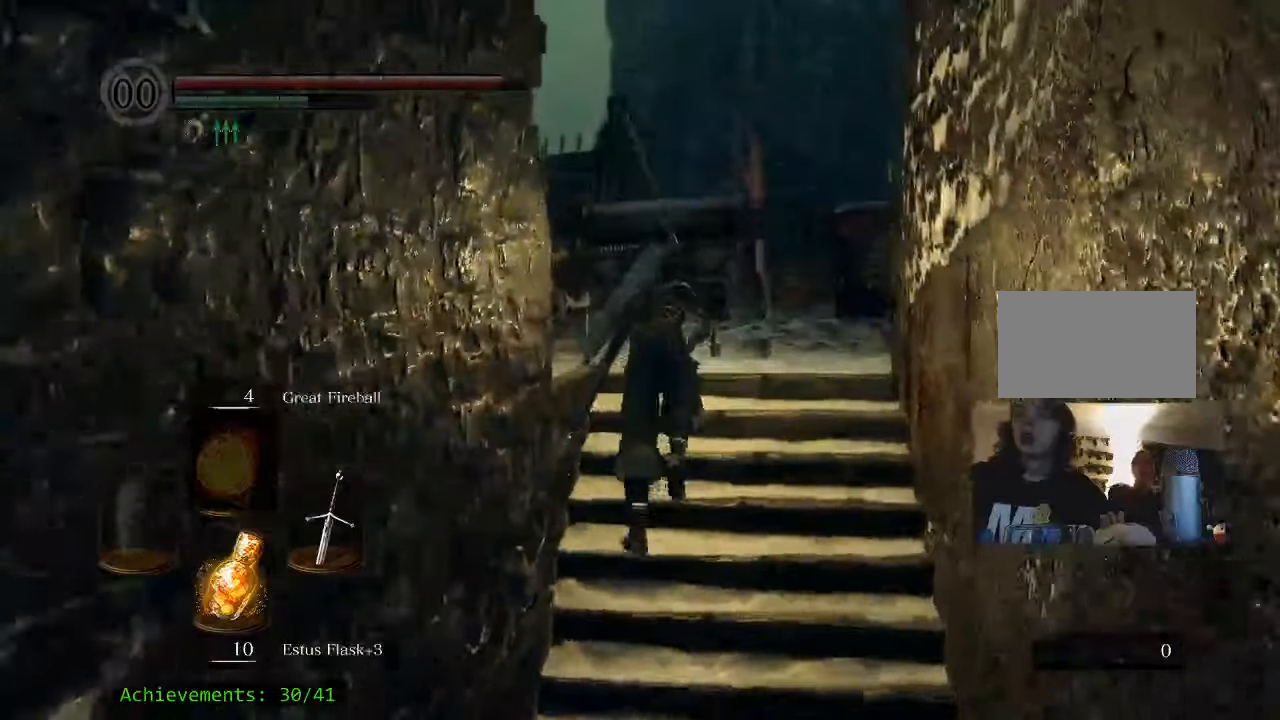
{"keys": ["space", "w"], "events": [[100, "a", "down"], [317, "a", "up"]]}
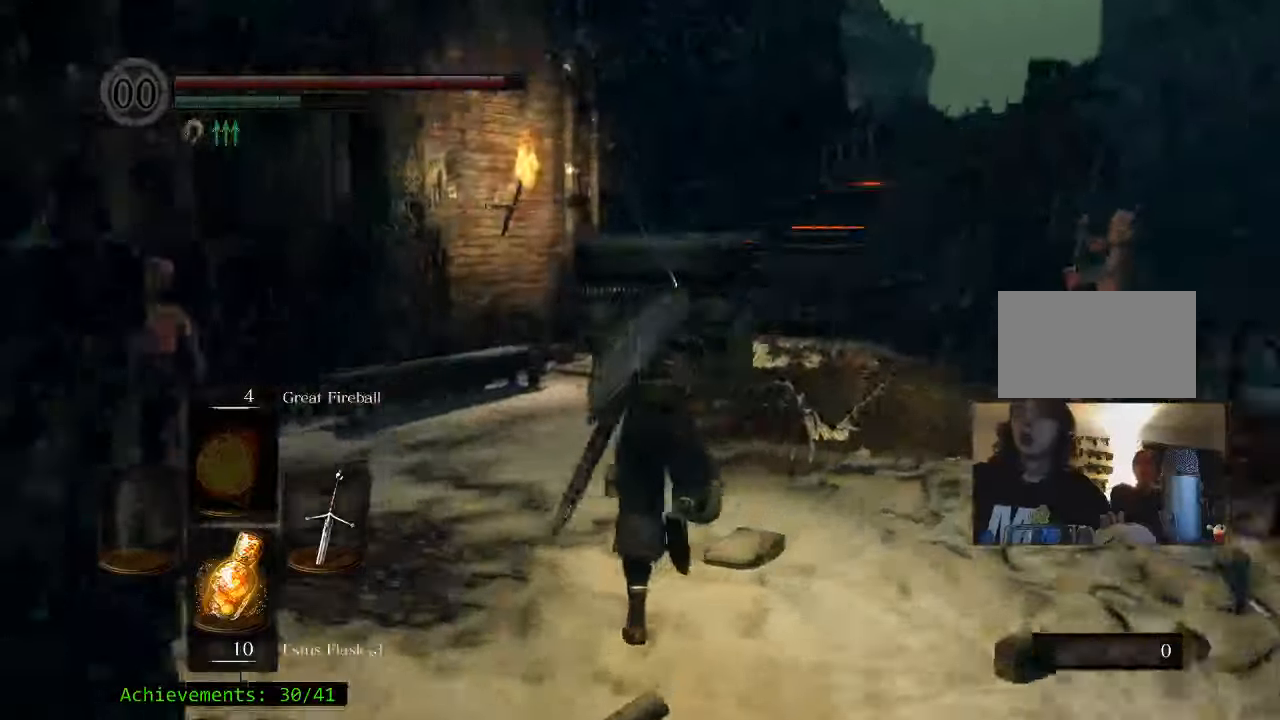
{"keys": ["a", "space", "w"], "events": [[484, "a", "down"]]}
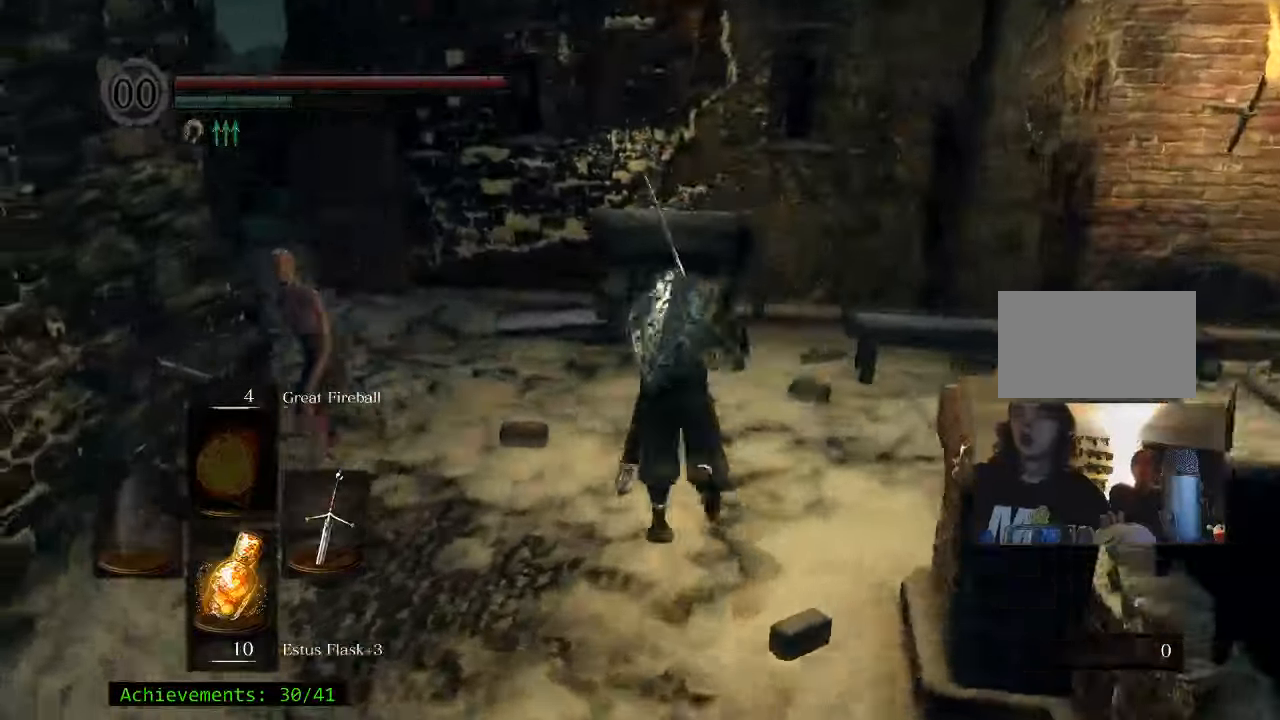
{"keys": ["space", "w"], "events": [[117, "a", "up"]]}
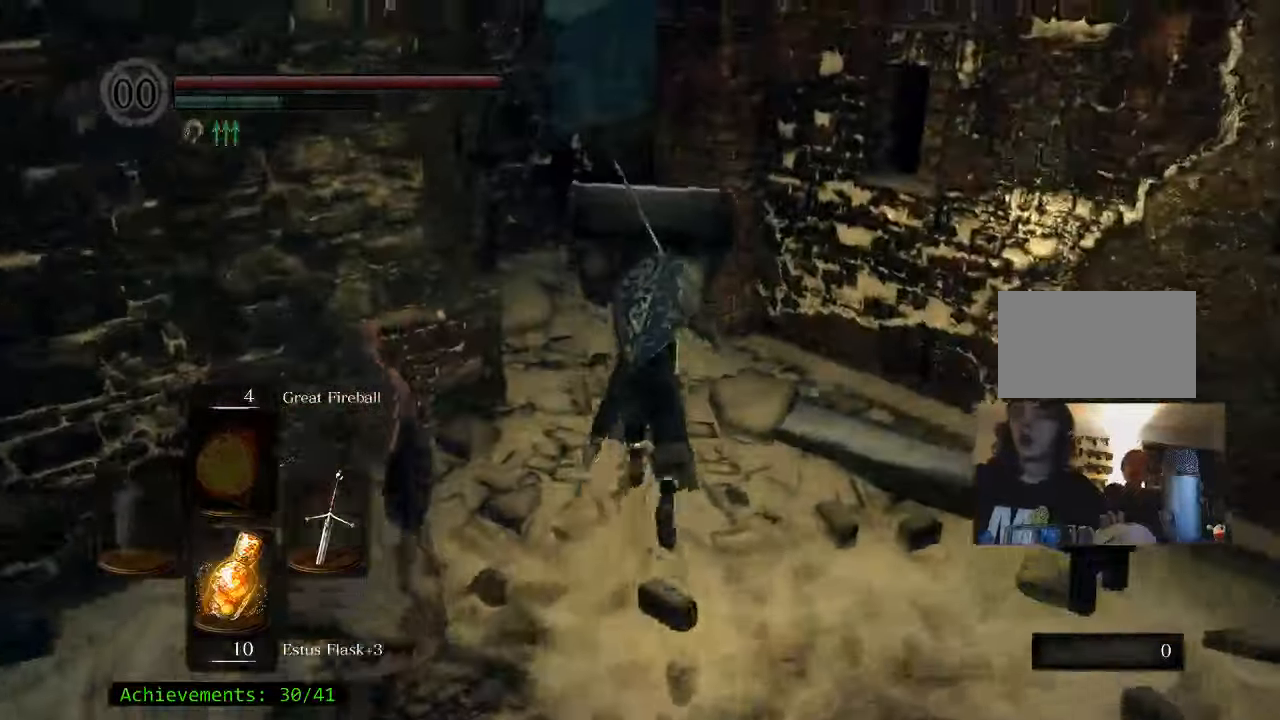
{"keys": ["space", "w"], "events": []}